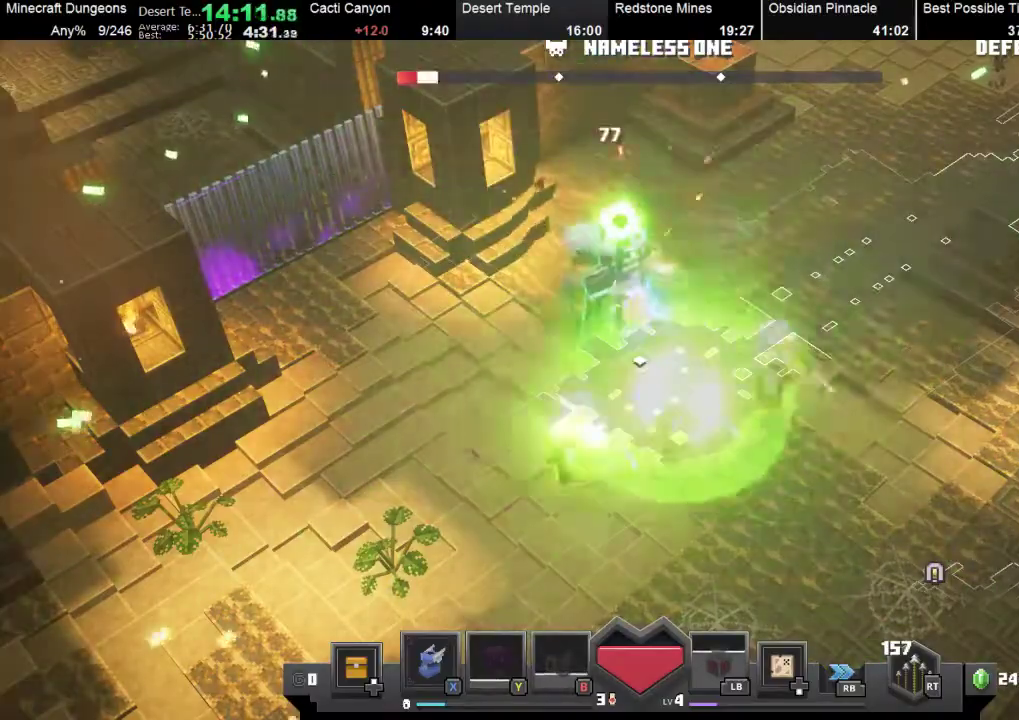
Gameplay with a controller (Xbox layout); each line is a JSON object with the inputs held at the frame after it. "events" lists button and stick changes between this image and that frame as [ms after this image, input, new state], when the widget could be followed in between. Not read: right_stick.
{"buttons": ["A"], "left_stick": "up-left", "events": []}
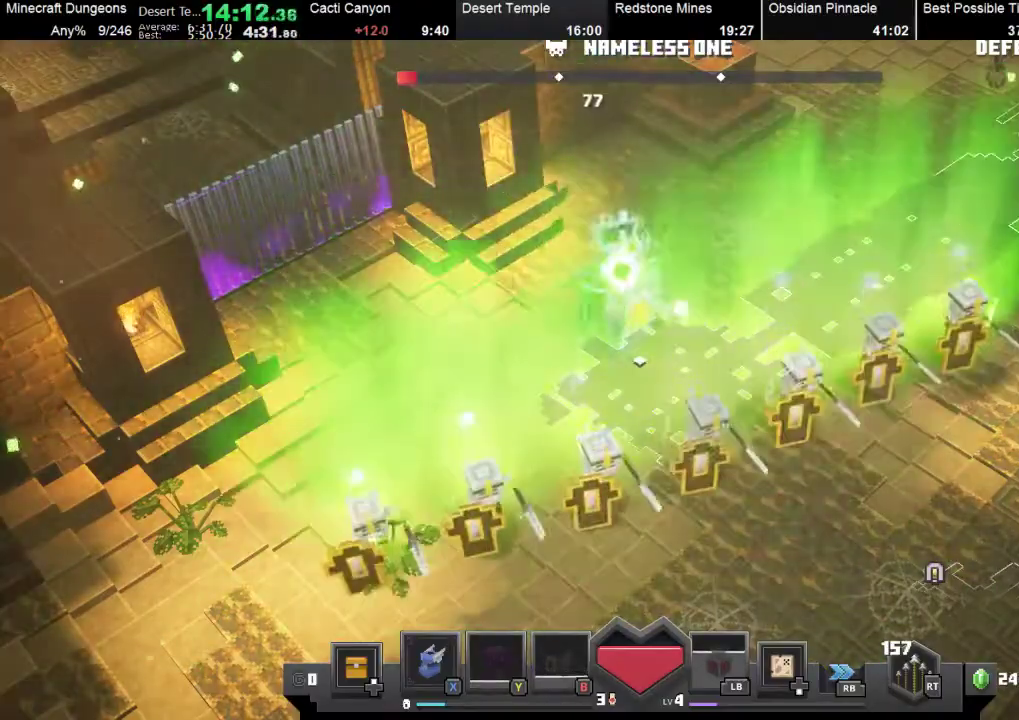
{"buttons": ["A"], "left_stick": "up-left", "events": []}
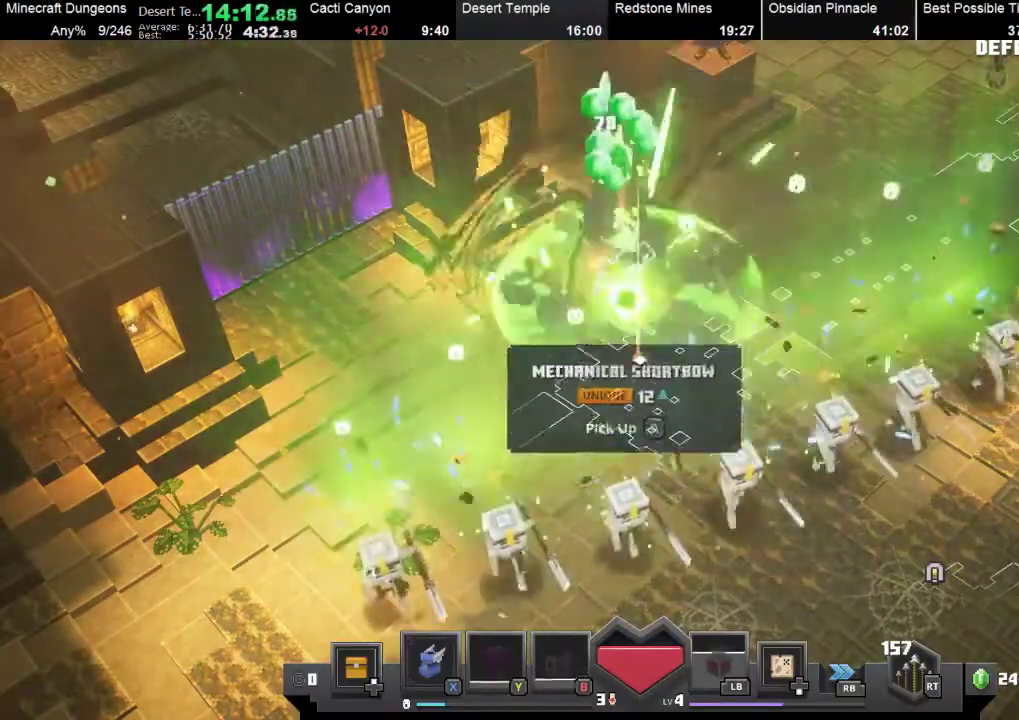
{"buttons": [], "left_stick": "up-left", "events": [[300, "A", "up"], [367, "A", "down"], [433, "A", "up"]]}
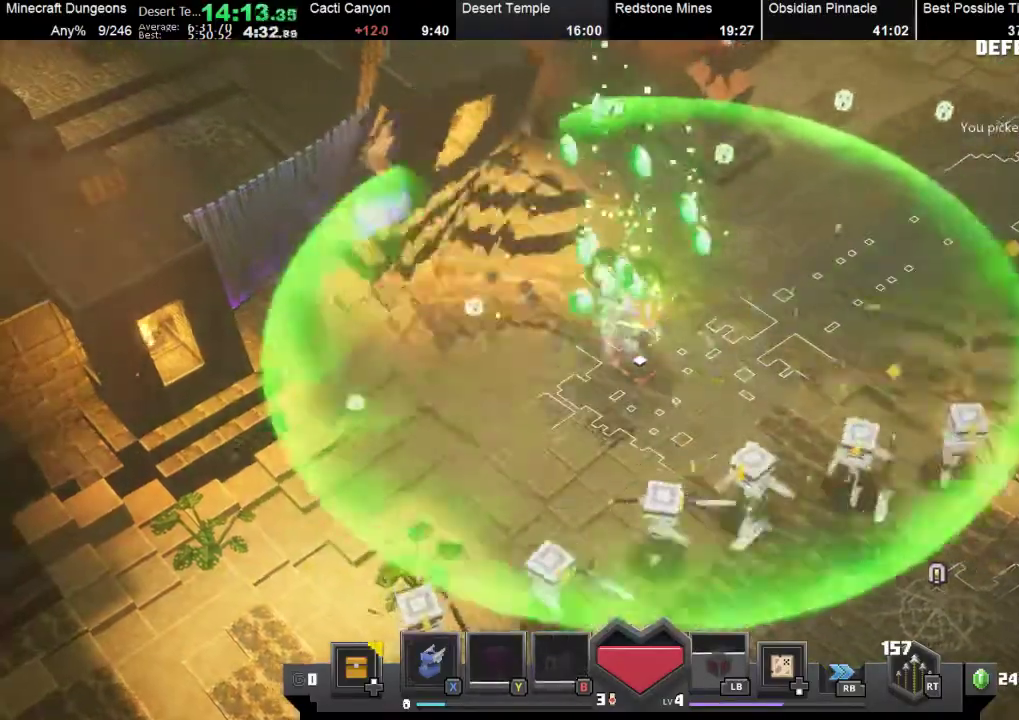
{"buttons": ["X"], "left_stick": "up-left", "events": [[67, "A", "down"], [100, "A", "up"], [467, "X", "down"]]}
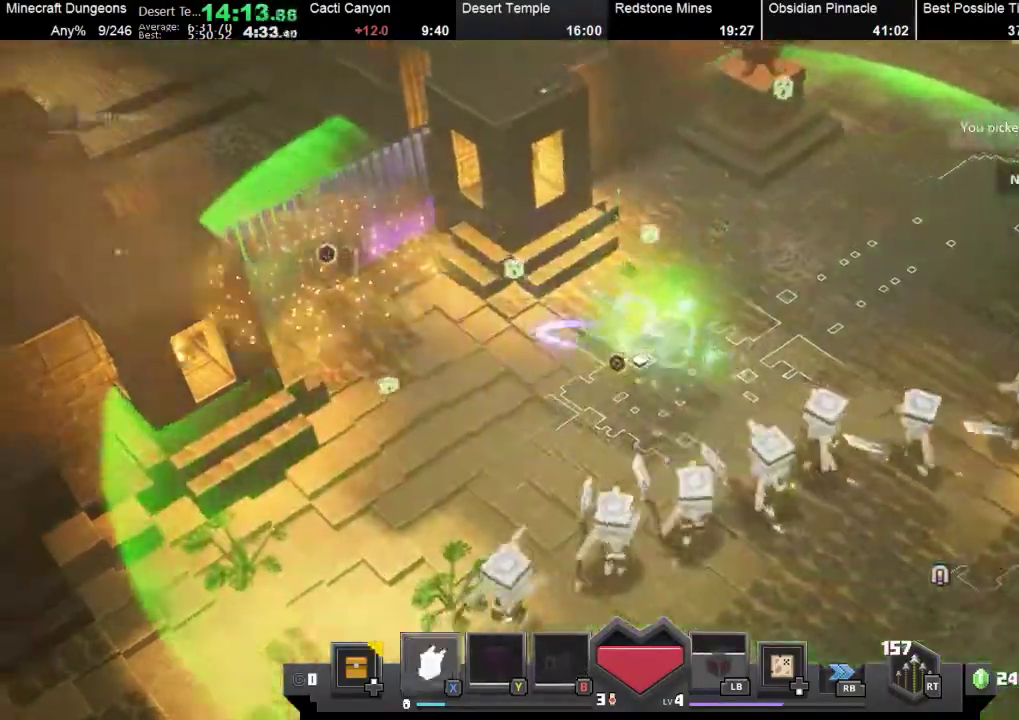
{"buttons": [], "left_stick": "up-left", "events": [[133, "X", "up"]]}
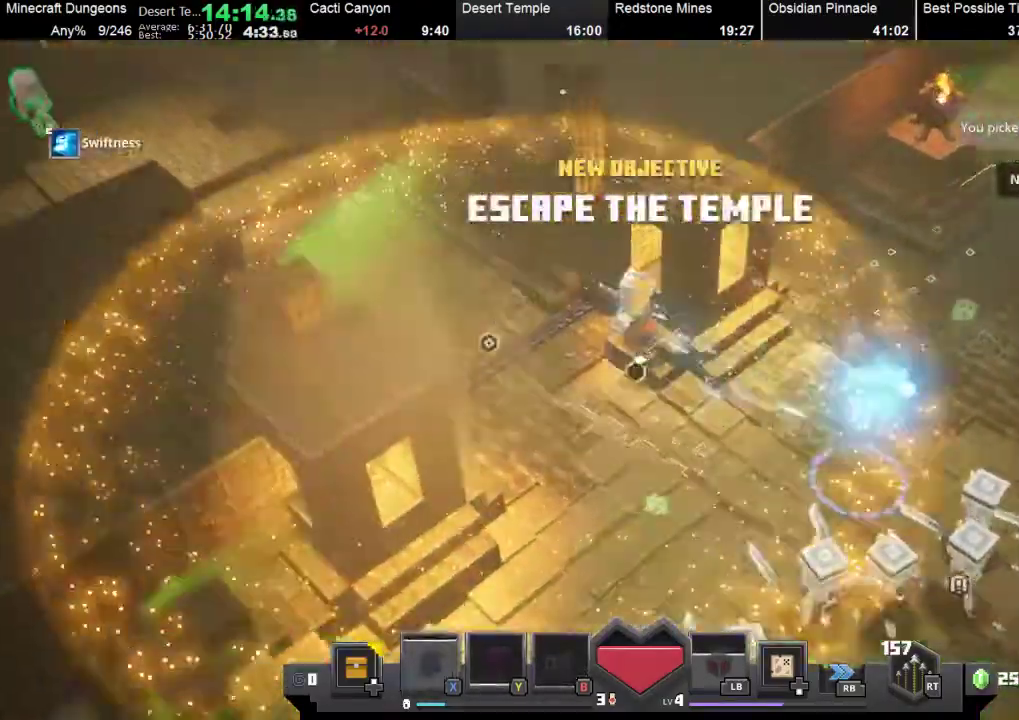
{"buttons": [], "left_stick": "up-left", "events": []}
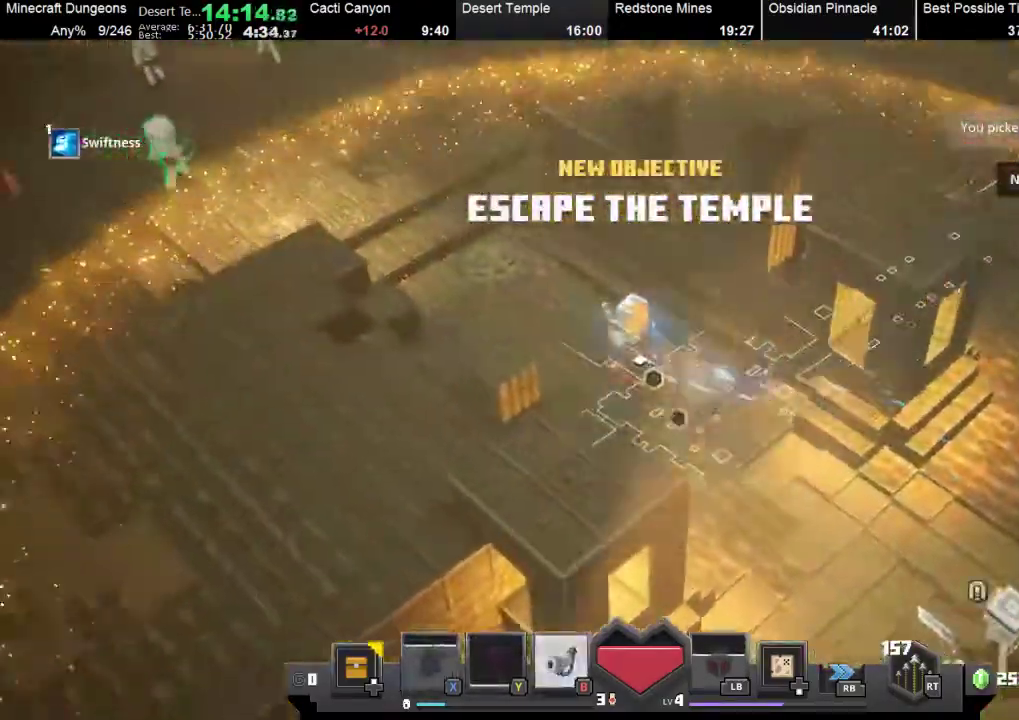
{"buttons": [], "left_stick": "up-left", "events": []}
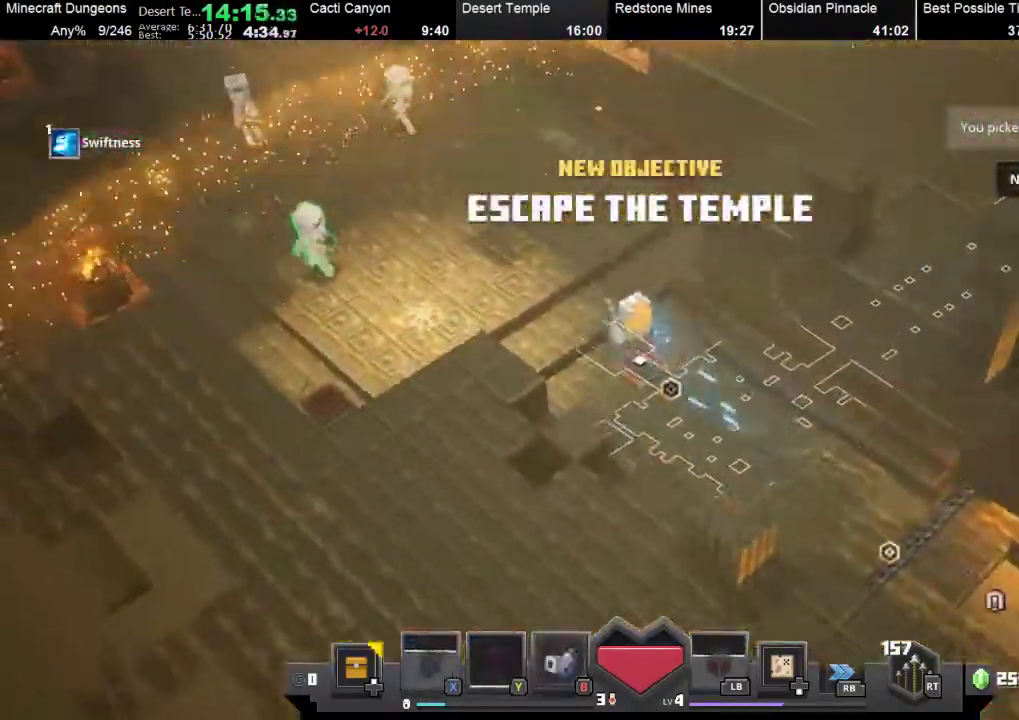
{"buttons": [], "left_stick": "up-left", "events": []}
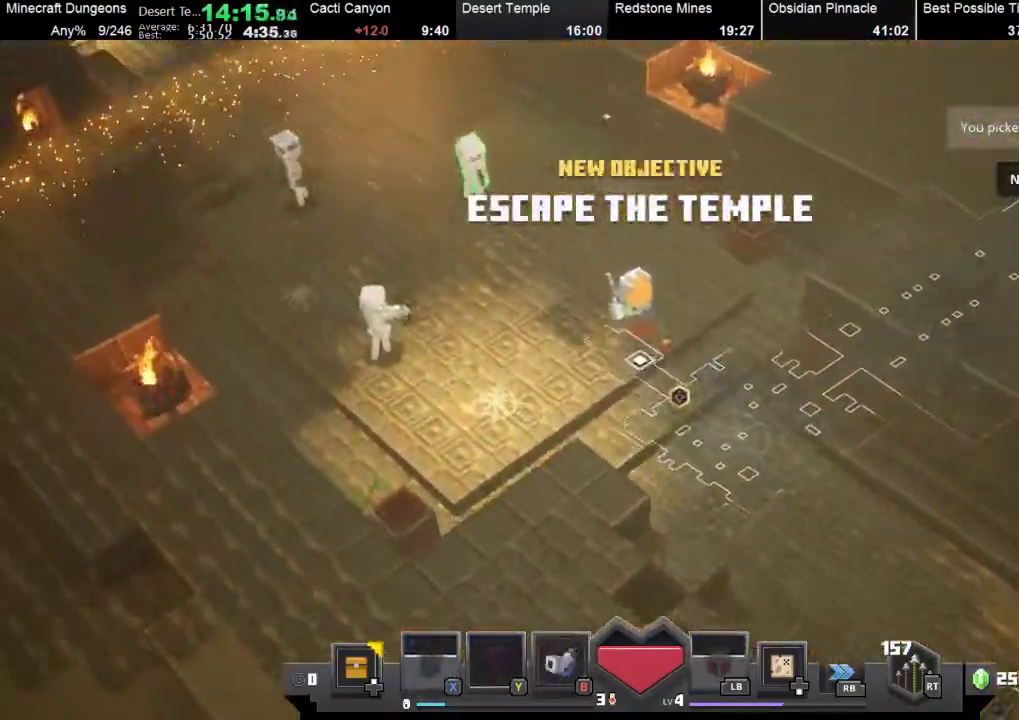
{"buttons": [], "left_stick": "up-left", "events": []}
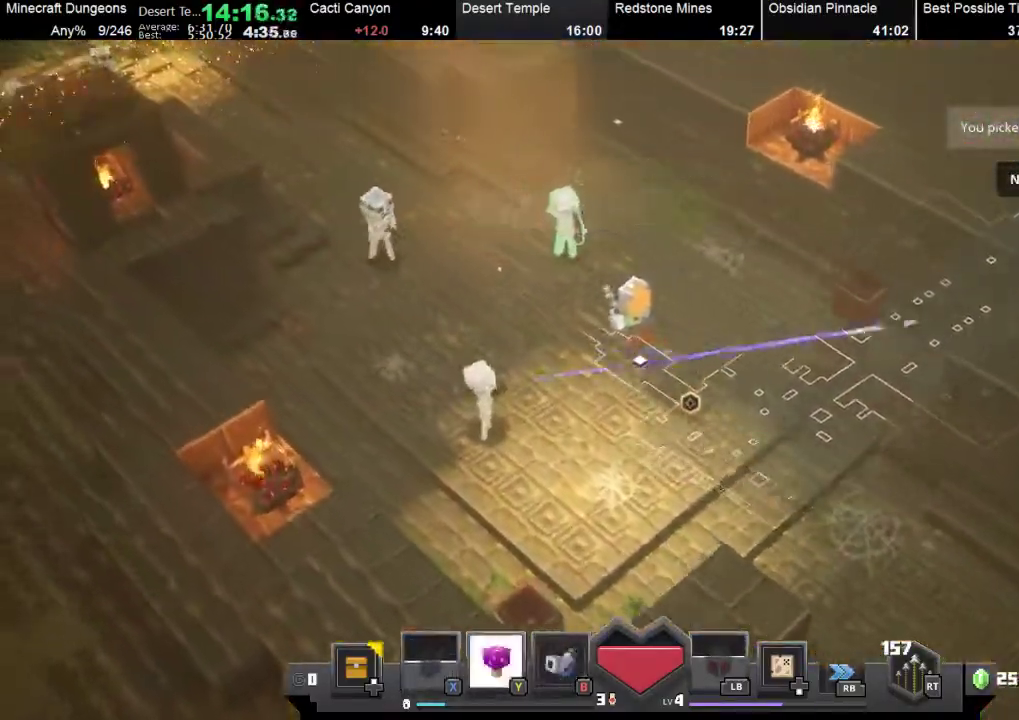
{"buttons": [], "left_stick": "up-left", "events": [[333, "R1", "down"], [500, "R1", "up"]]}
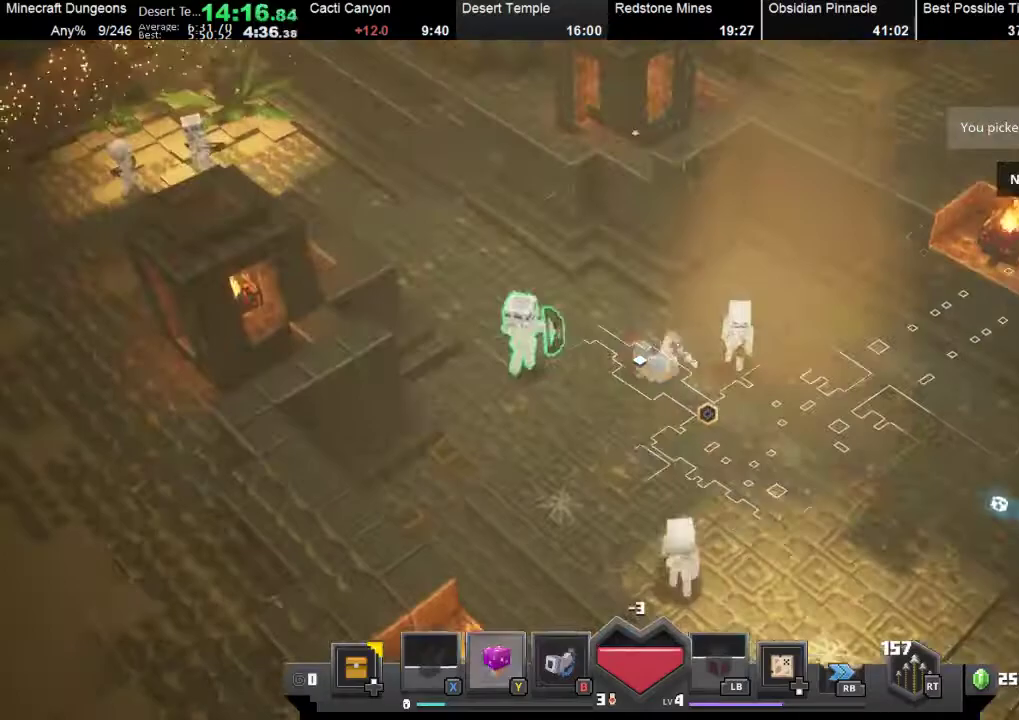
{"buttons": [], "left_stick": "up-left", "events": [[233, "X", "down"], [367, "X", "up"]]}
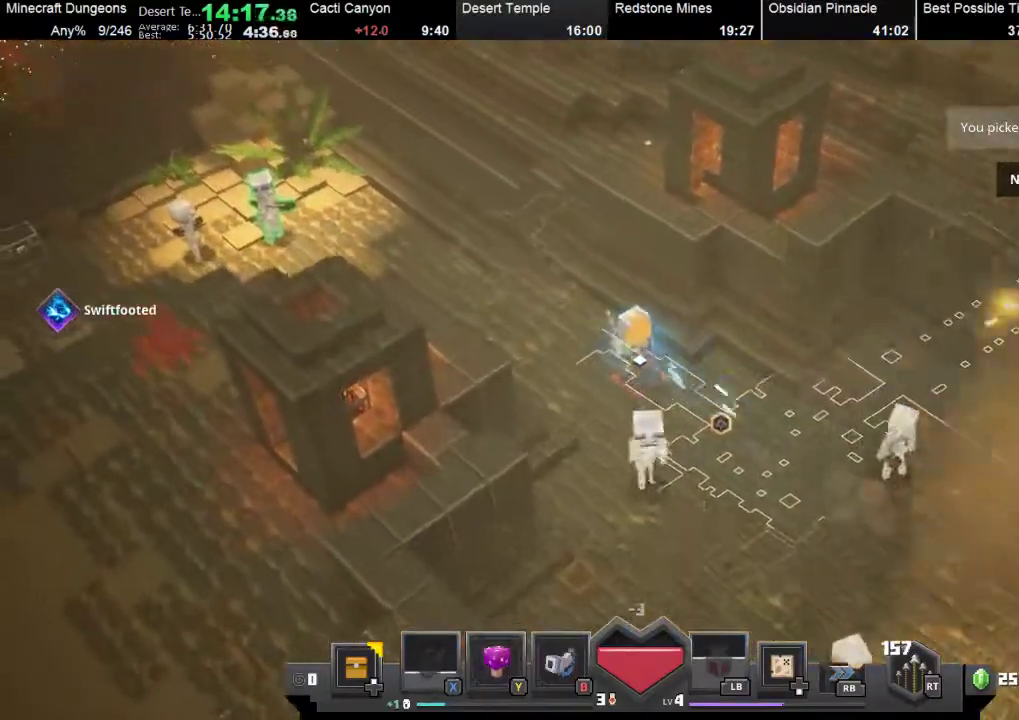
{"buttons": [], "left_stick": "up-left", "events": []}
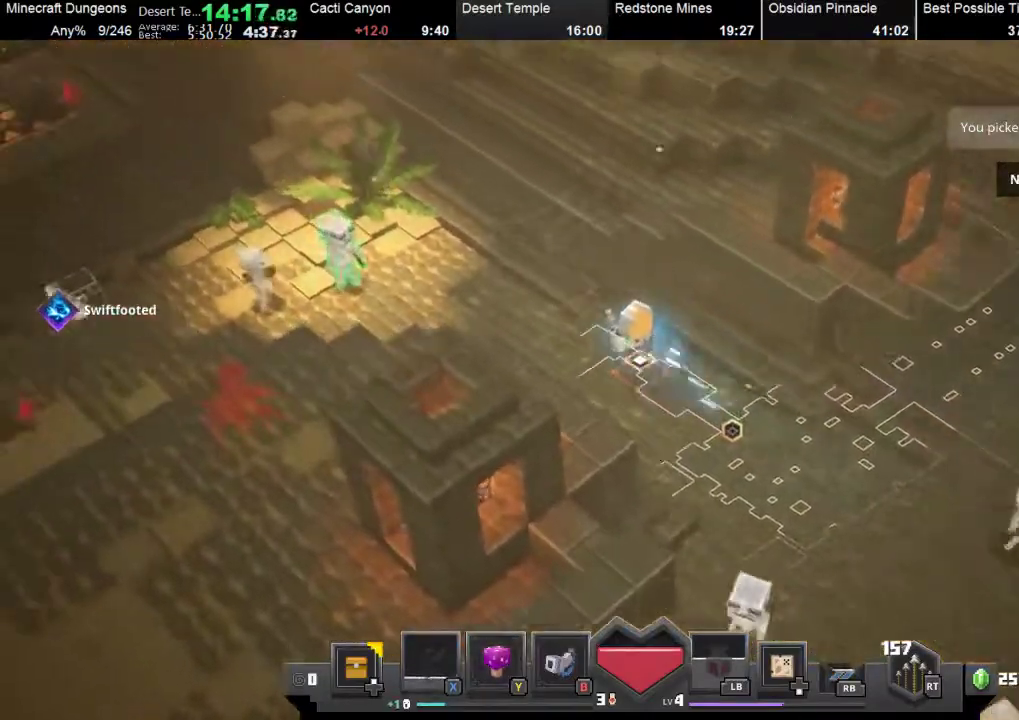
{"buttons": [], "left_stick": "up-left", "events": []}
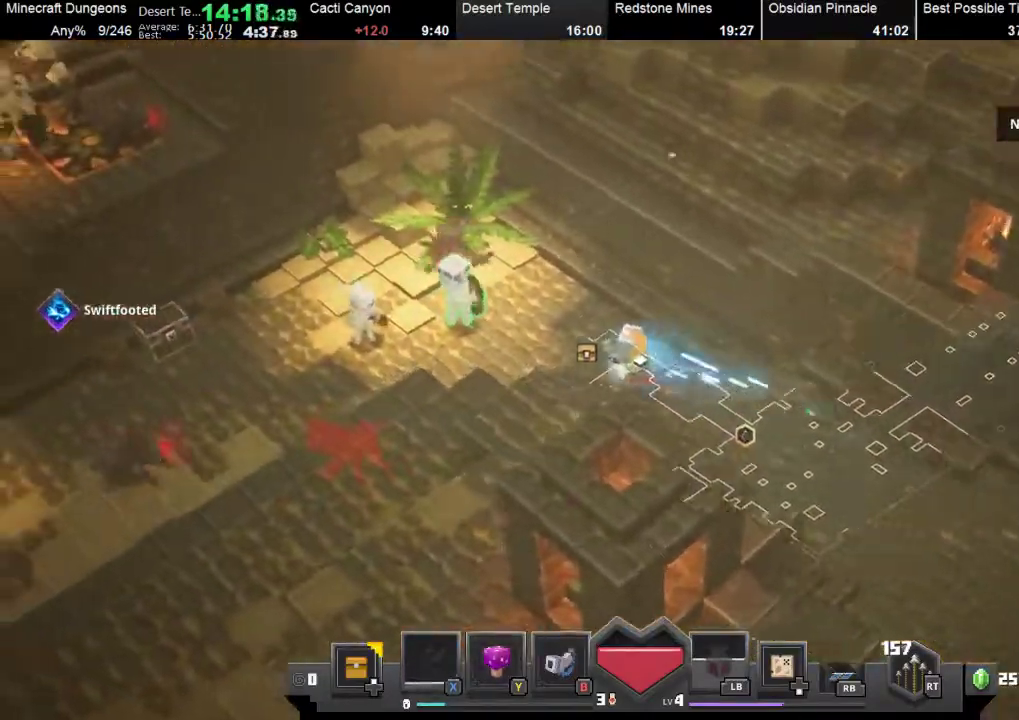
{"buttons": [], "left_stick": "up-left", "events": []}
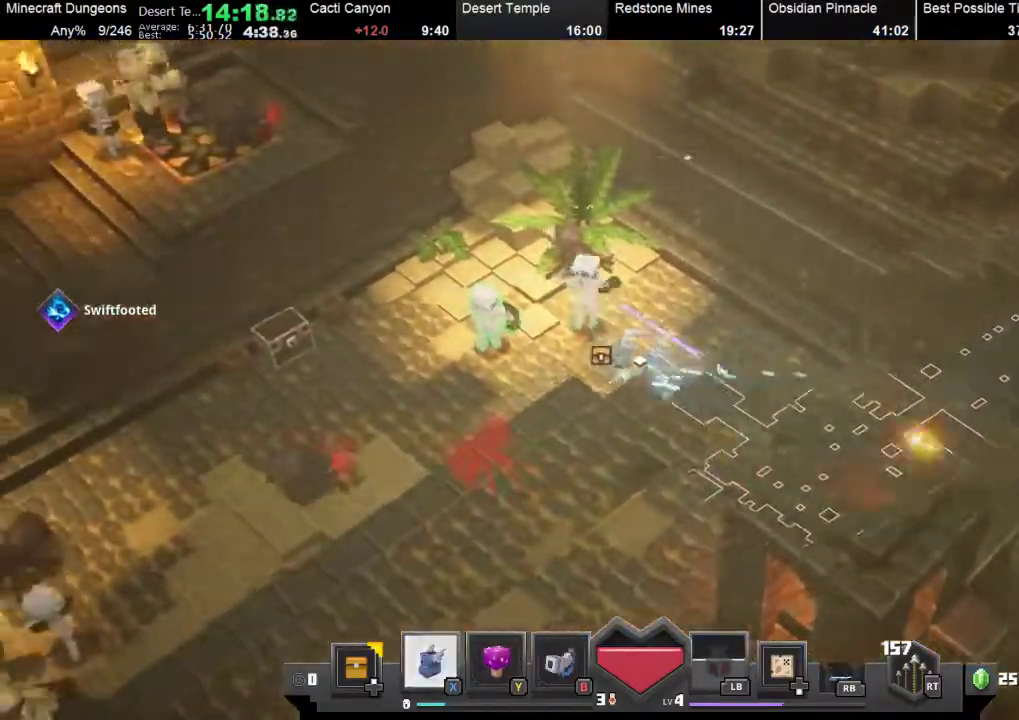
{"buttons": [], "left_stick": "left", "events": [[167, "left_stick", "left"], [367, "Y", "down"], [467, "Y", "up"]]}
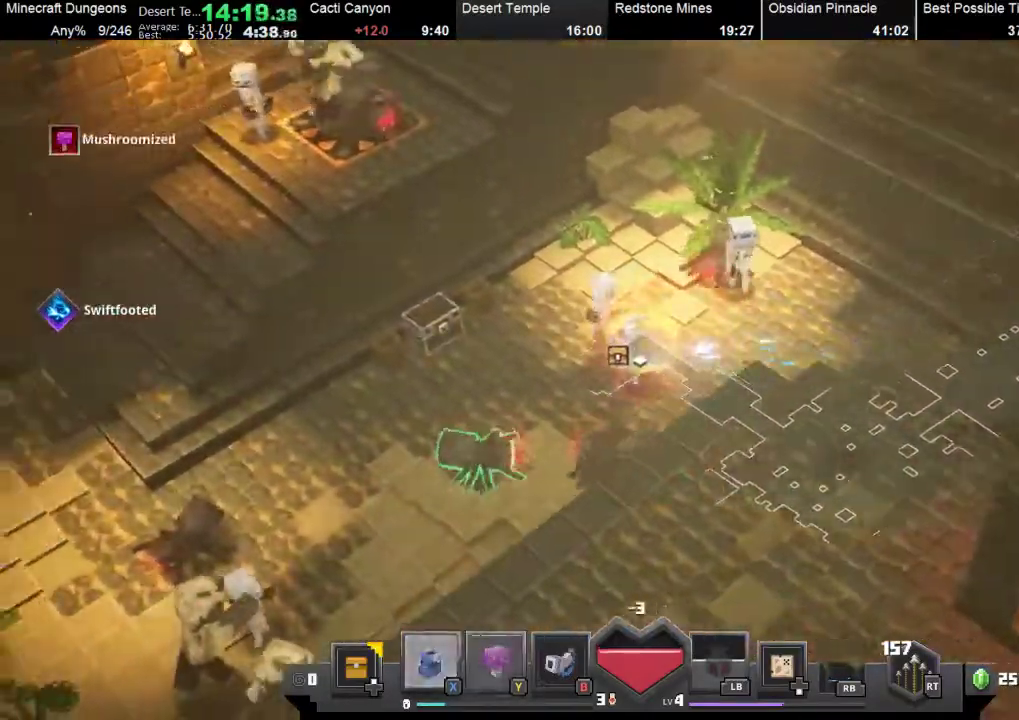
{"buttons": [], "left_stick": "left", "events": [[133, "X", "down"], [267, "X", "up"]]}
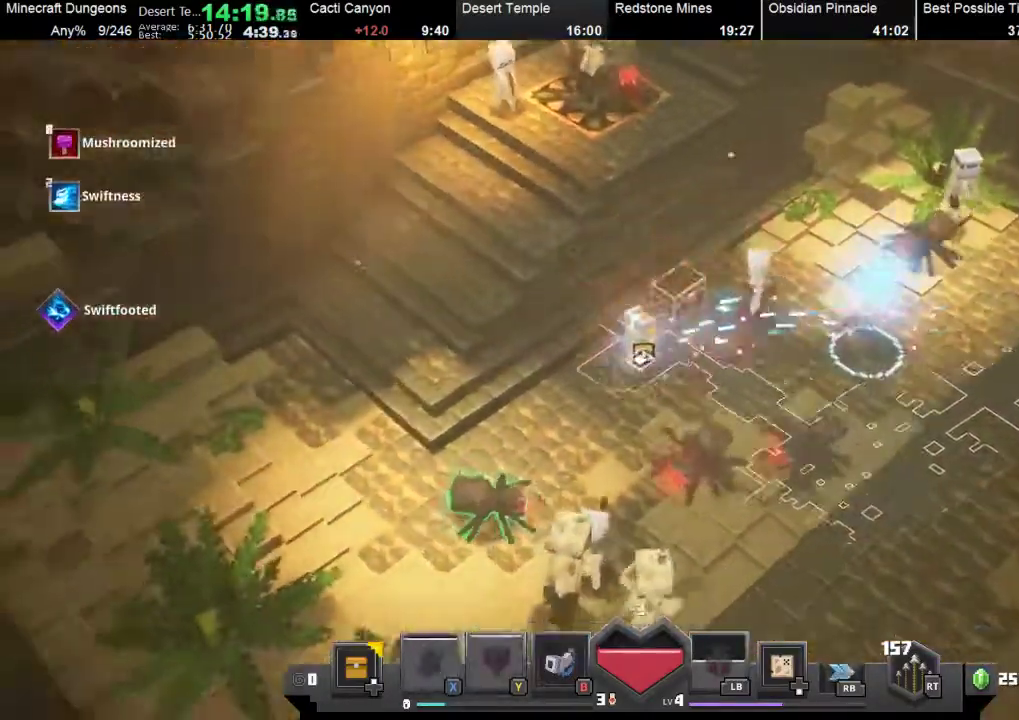
{"buttons": [], "left_stick": "up-left", "events": [[400, "left_stick", "up-left"]]}
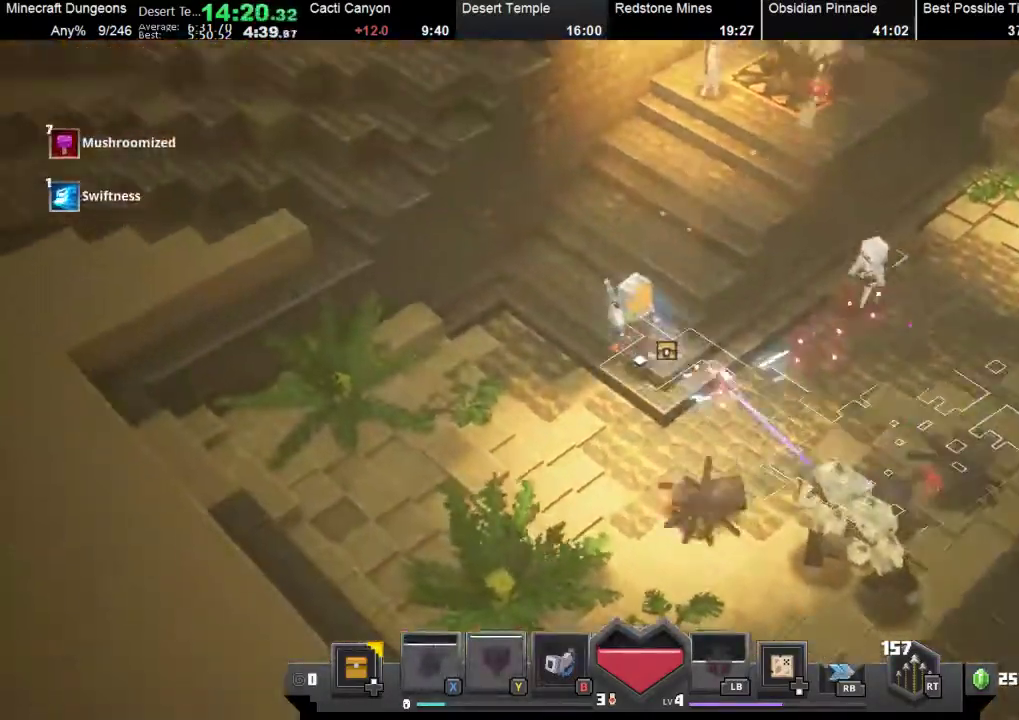
{"buttons": [], "left_stick": "up", "events": [[167, "left_stick", "up"]]}
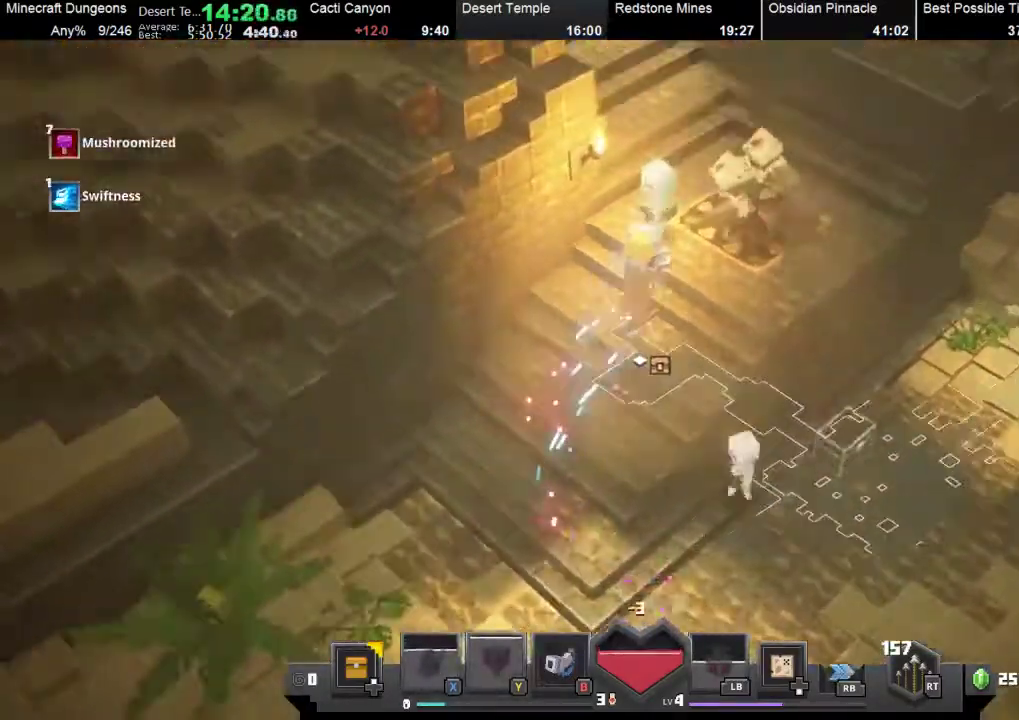
{"buttons": [], "left_stick": "up", "events": []}
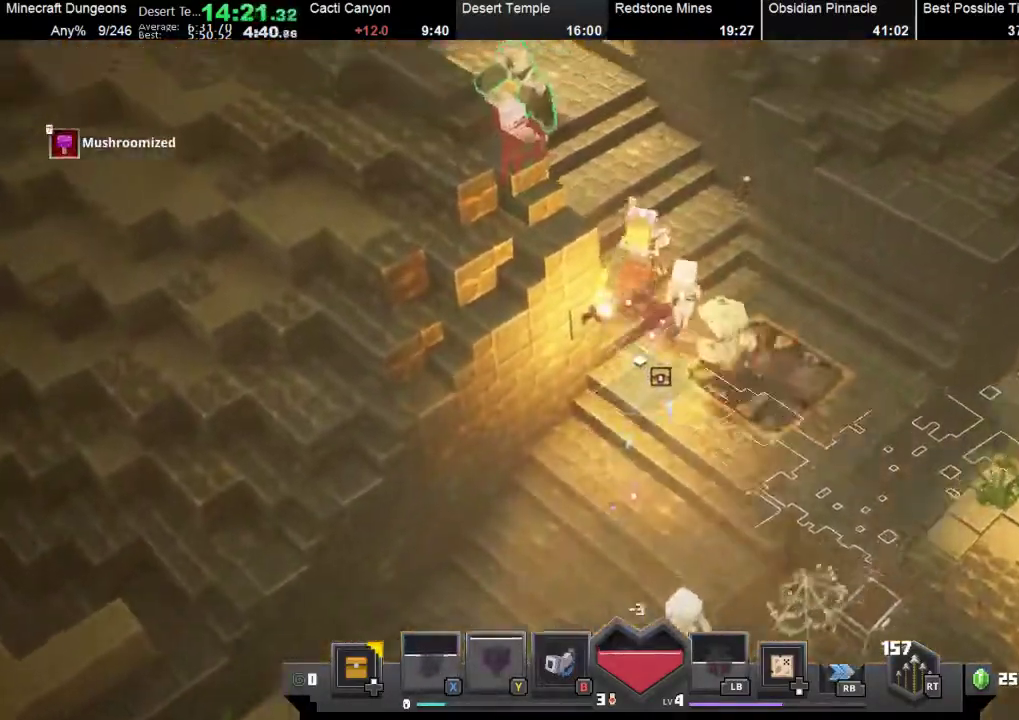
{"buttons": [], "left_stick": "up", "events": []}
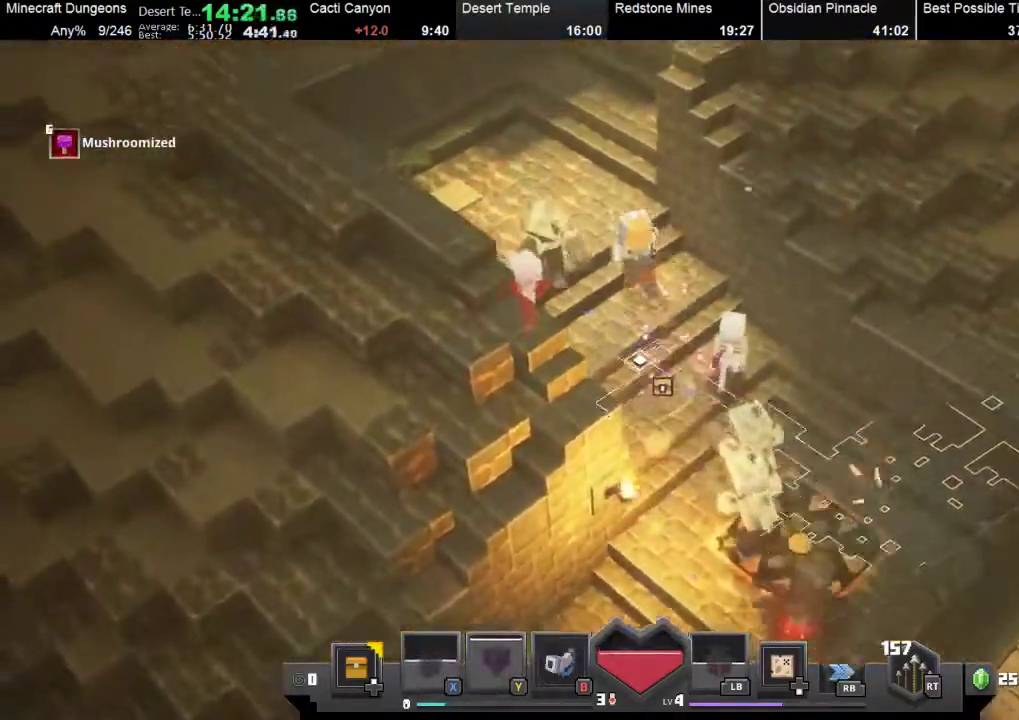
{"buttons": [], "left_stick": "up", "events": []}